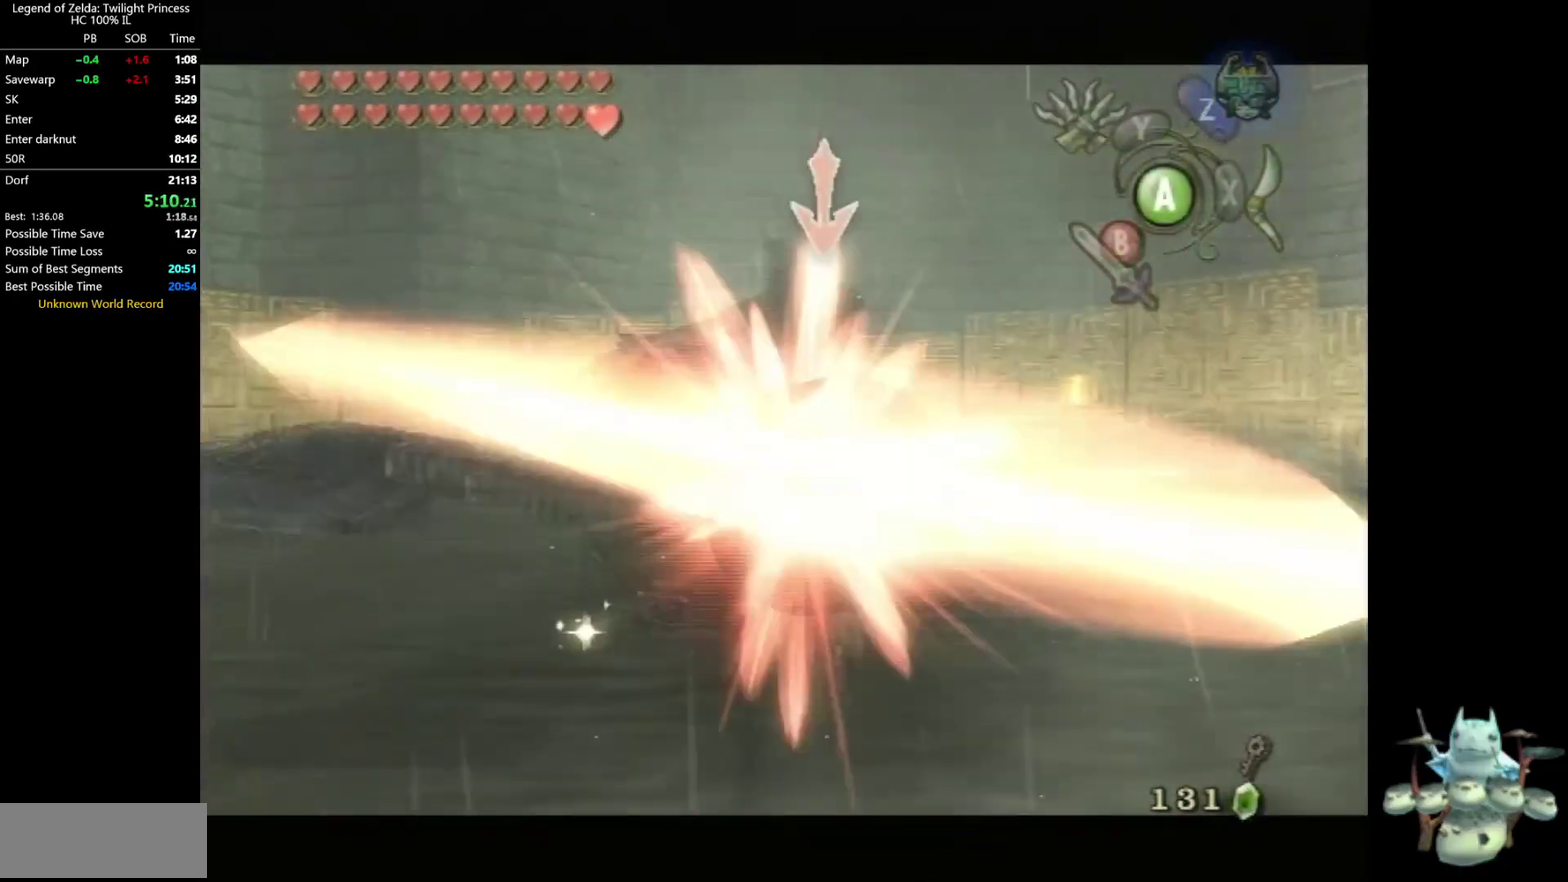
Gameplay with a controller (Nintendo layout); each line is a JSON object with the inputs held at the frame after it. Not read: L3 R3.
{"buttons": ["L1"], "left_stick": "up-right", "right_stick": "center"}
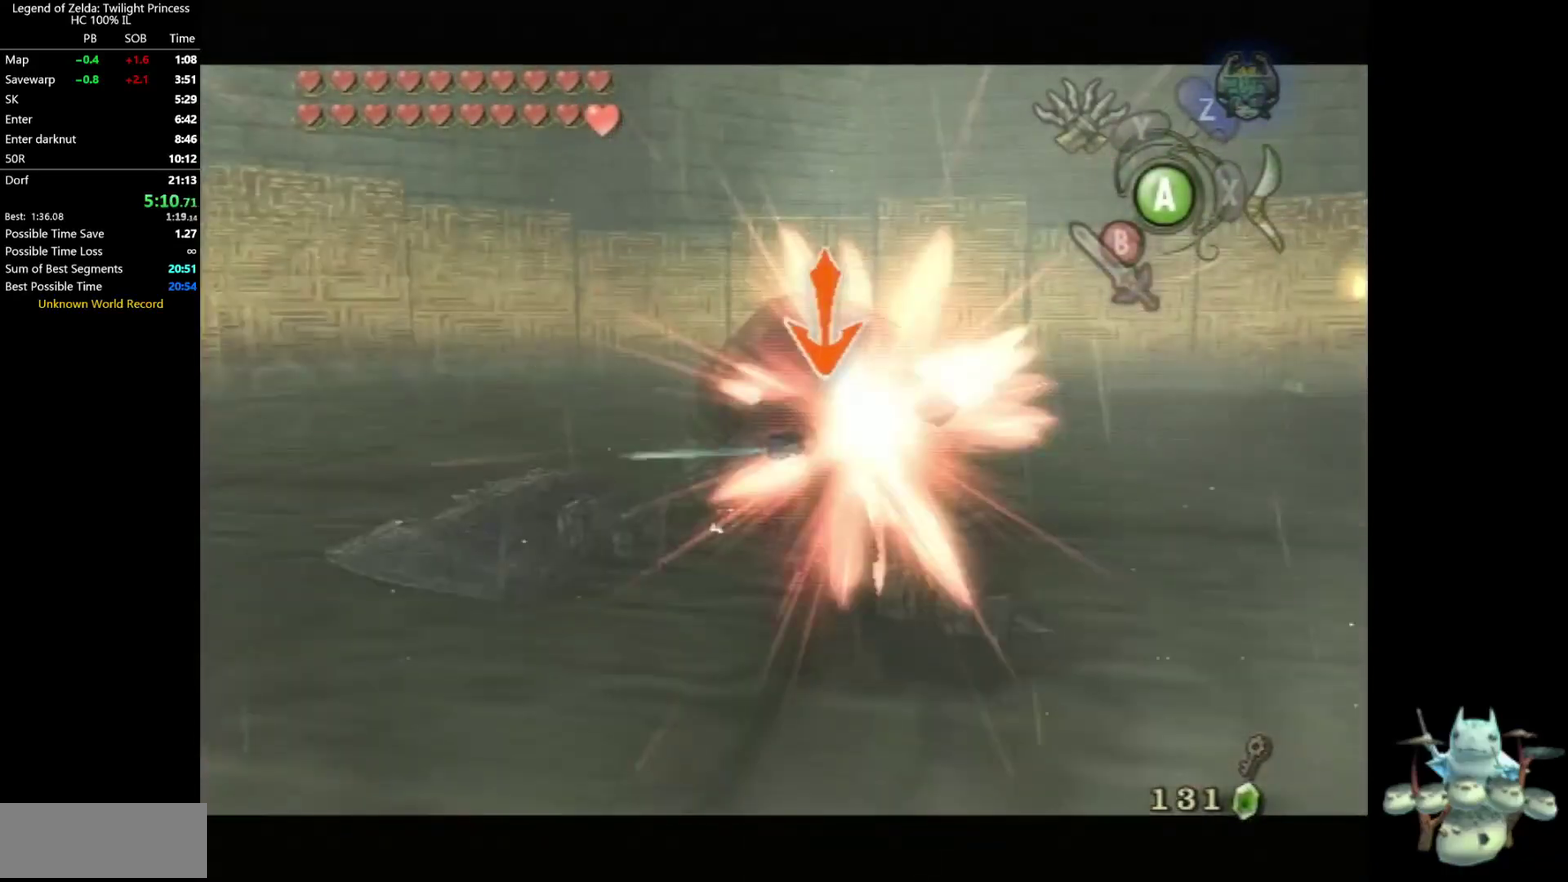
{"buttons": ["L1"], "left_stick": "up-right", "right_stick": "center"}
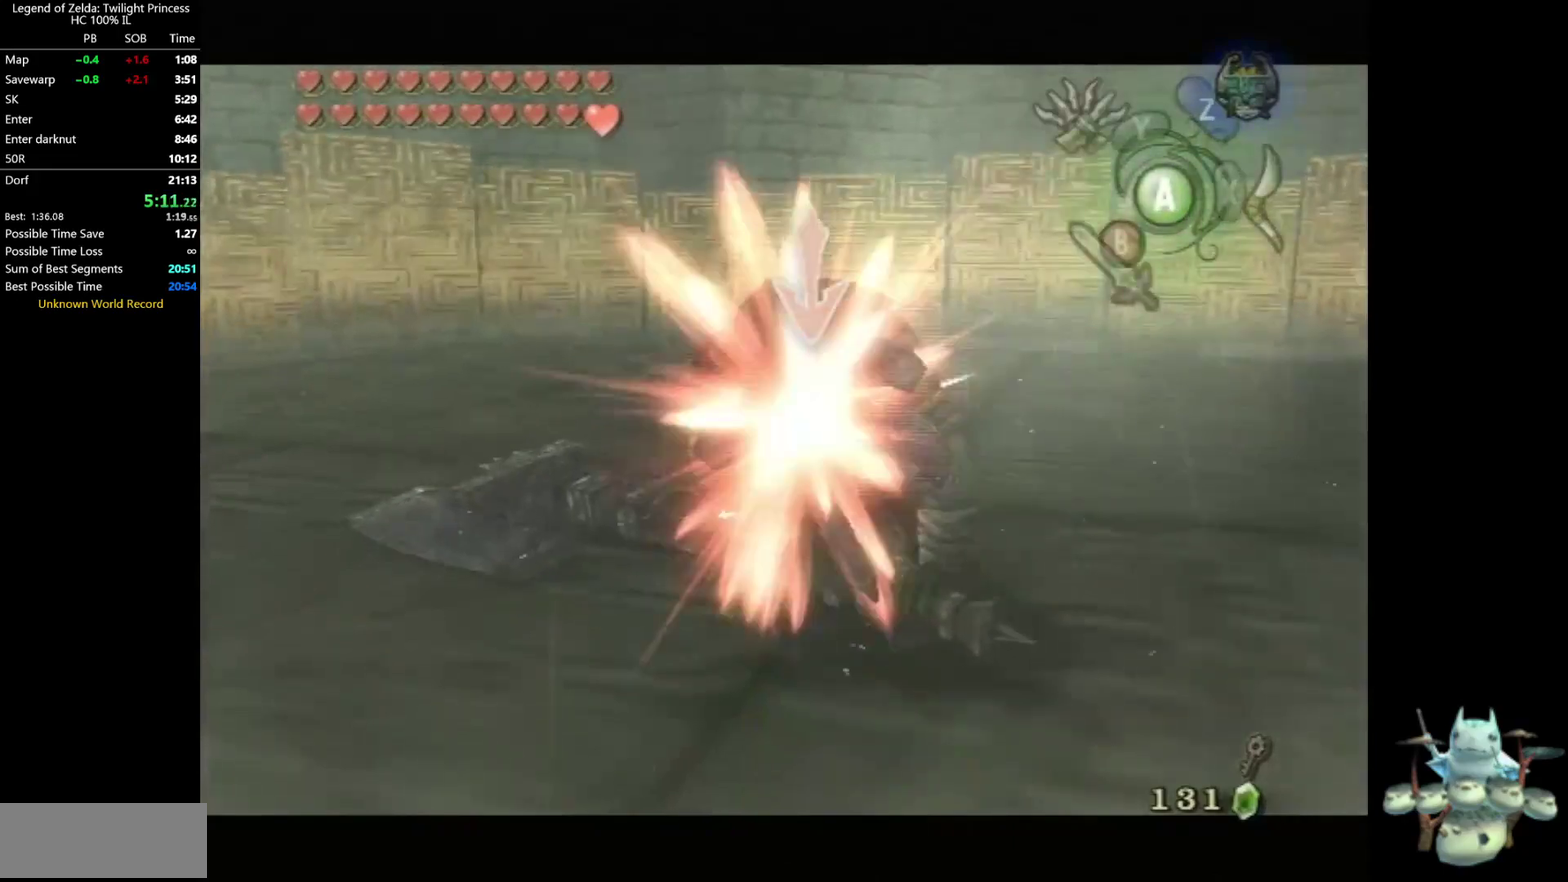
{"buttons": ["L1"], "left_stick": "down", "right_stick": "center"}
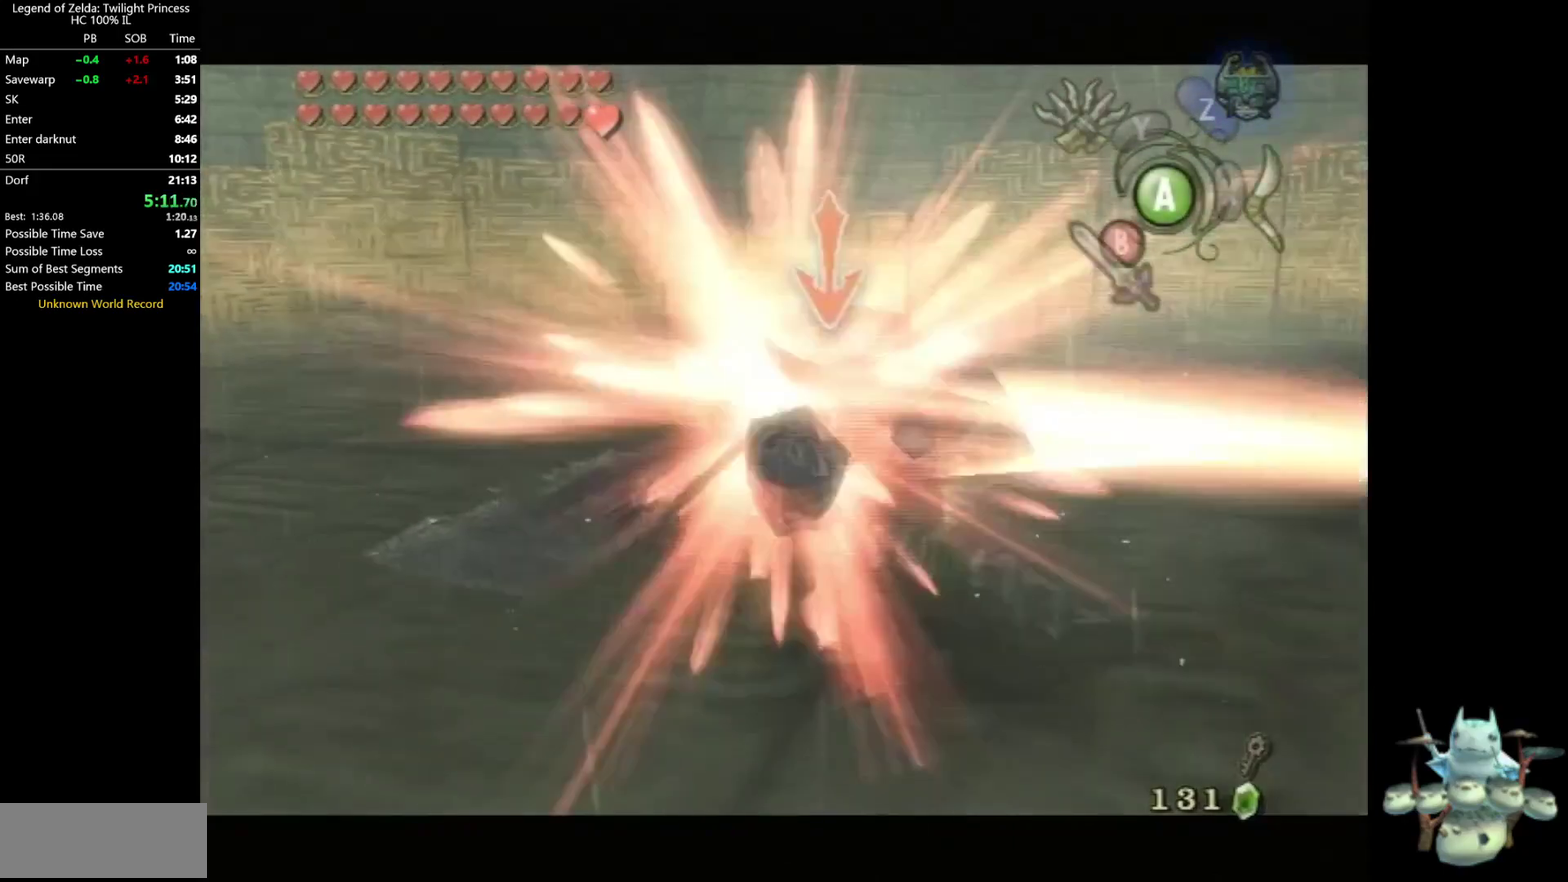
{"buttons": ["L1"], "left_stick": "up", "right_stick": "center"}
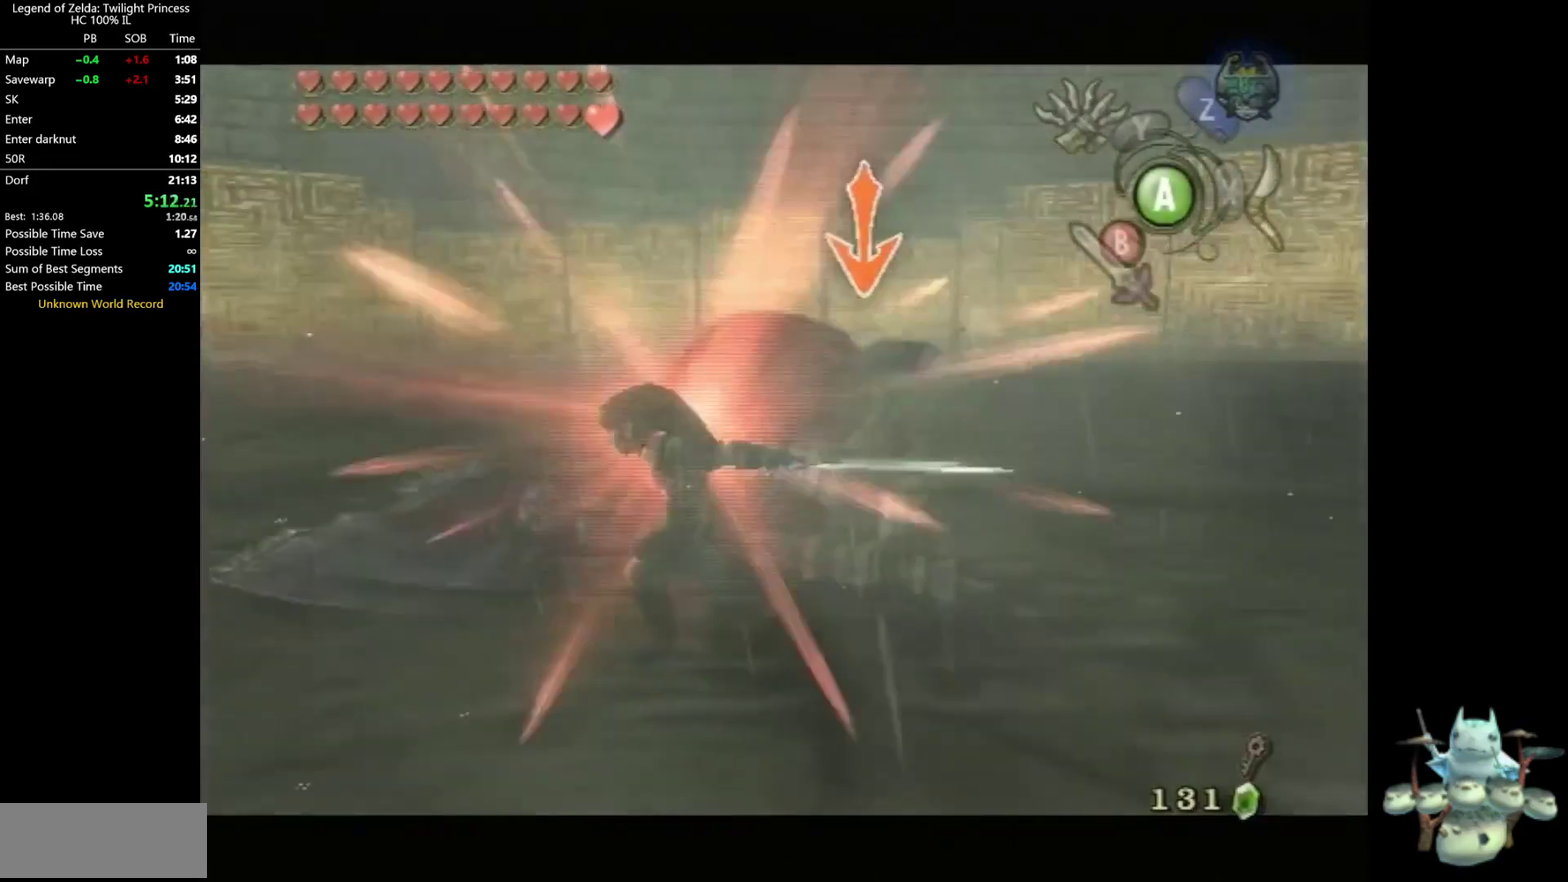
{"buttons": ["L1"], "left_stick": "up-right", "right_stick": "center"}